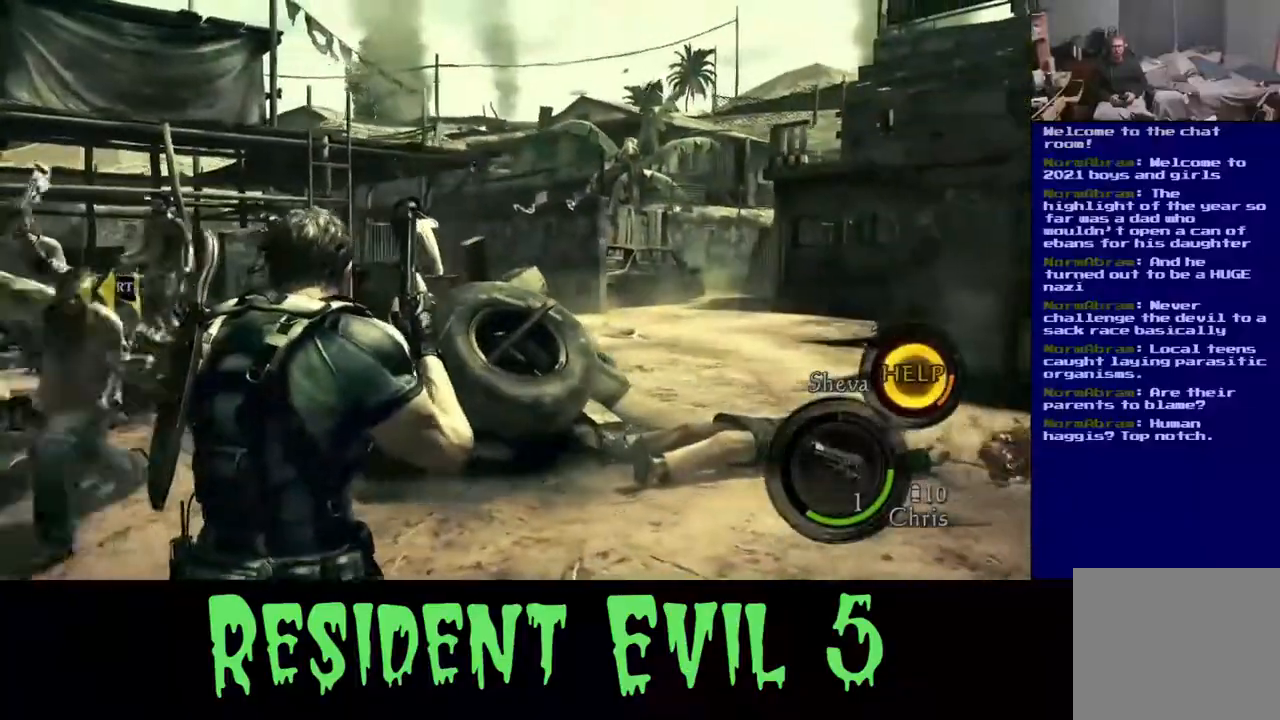
Gameplay with a controller (Xbox layout); each line is a JSON object with the inputs held at the frame after it (dt_ms = milliseconds from this image to that frame). "events" lists button and stick changes between this image and that frame as [ms after this image, input, new state], when the widget could be followed in between. Not read: L2.
{"dt_ms": 500, "buttons": [], "left_stick": "left", "right_stick": "center", "events": [[17, "right_stick", "down"], [183, "right_stick", "down-left"], [367, "right_stick", "center"]]}
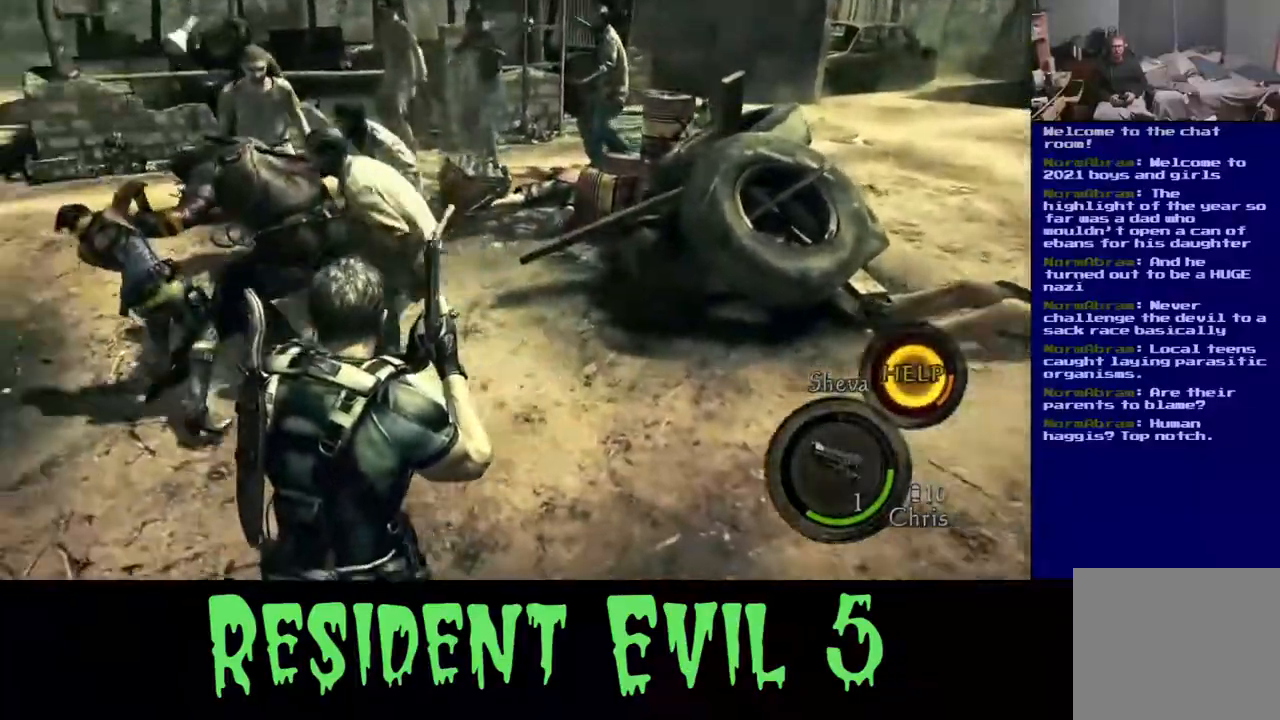
{"dt_ms": 500, "buttons": [], "left_stick": "up-left", "right_stick": "up", "events": [[33, "right_stick", "right"], [200, "right_stick", "up-right"], [333, "right_stick", "up"], [417, "left_stick", "up-left"]]}
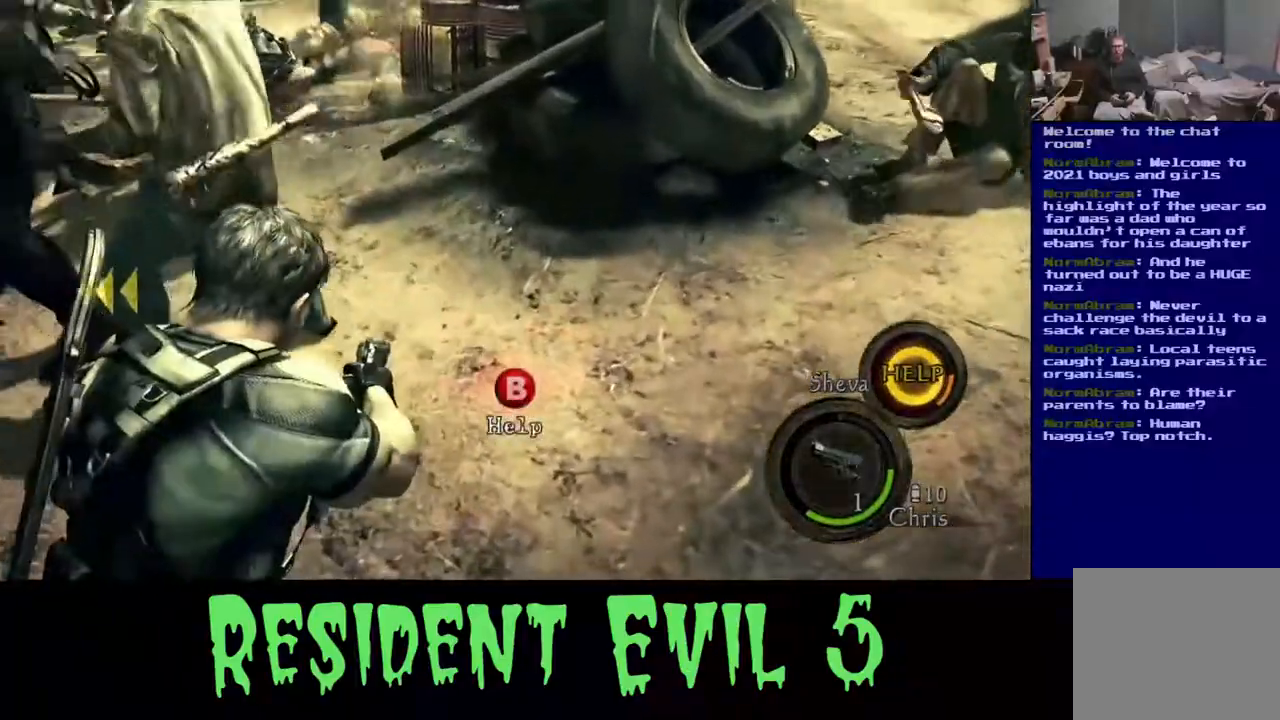
{"dt_ms": 500, "buttons": [], "left_stick": "up", "right_stick": "up", "events": [[433, "left_stick", "up"]]}
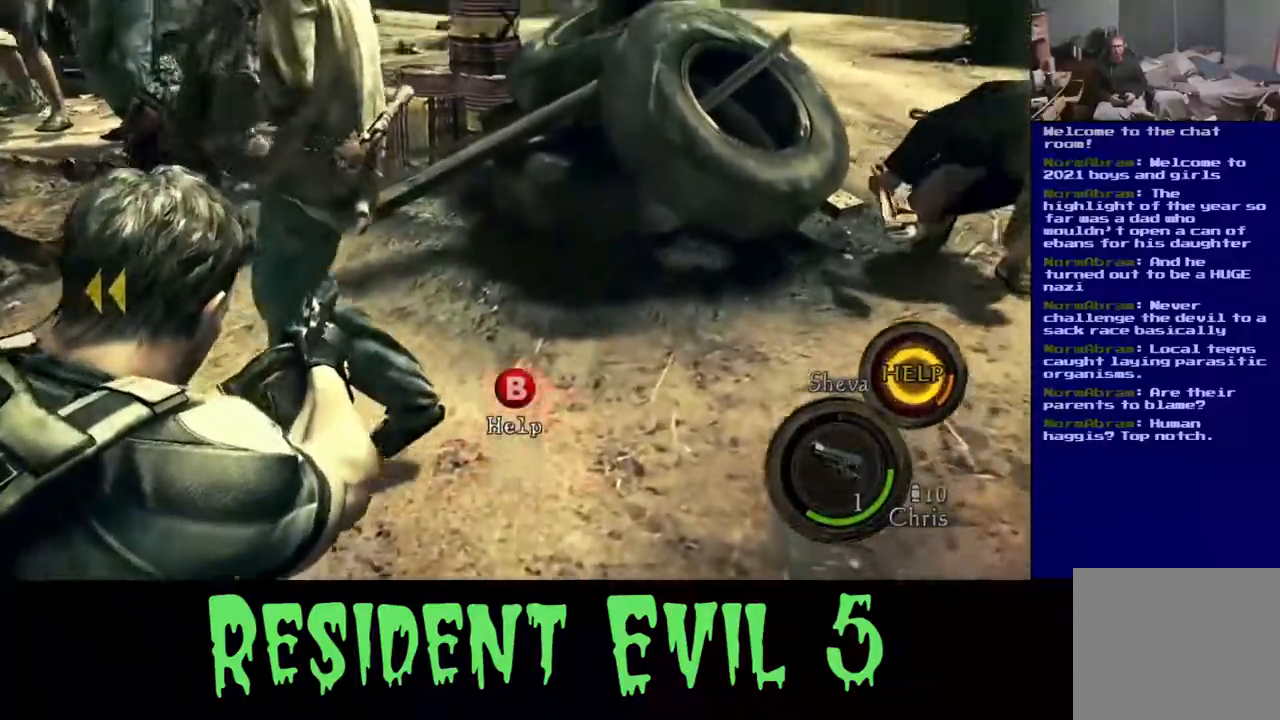
{"dt_ms": 500, "buttons": [], "left_stick": "center", "right_stick": "down-right", "events": [[83, "left_stick", "center"], [250, "R2", "down"], [317, "right_stick", "down"], [383, "R2", "up"], [500, "right_stick", "down-right"]]}
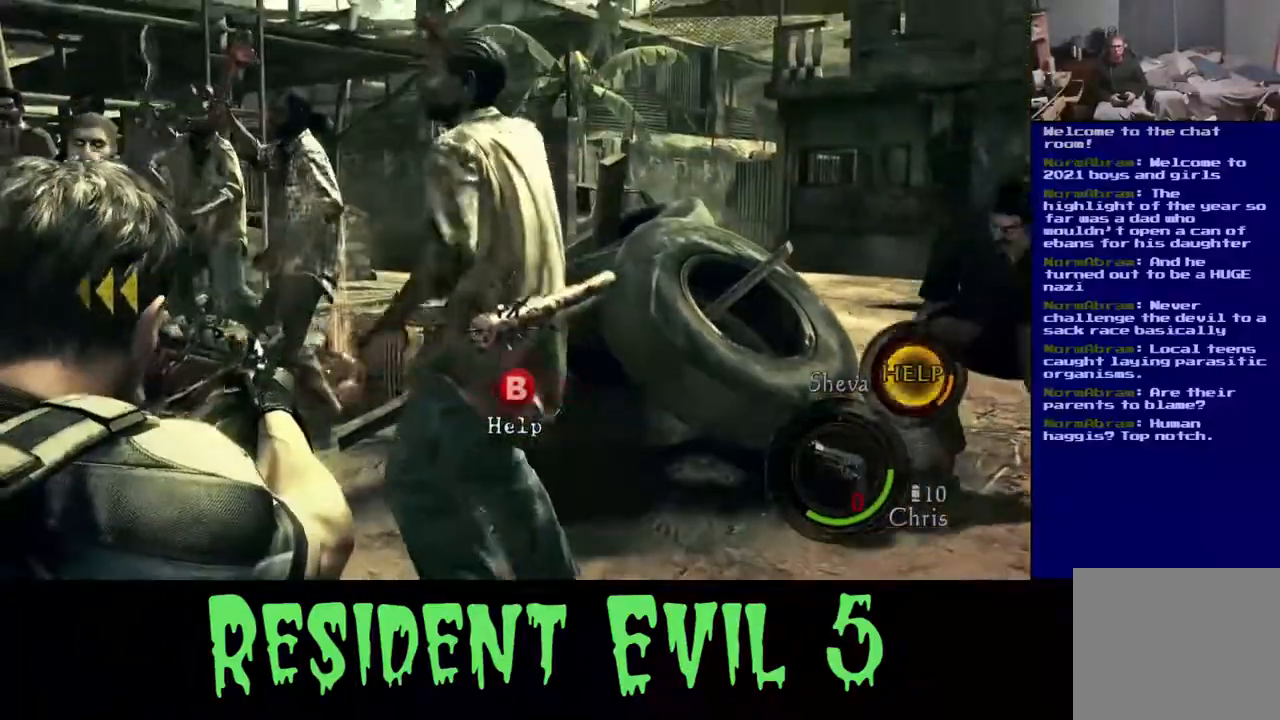
{"dt_ms": 500, "buttons": ["R2"], "left_stick": "center", "right_stick": "up", "events": [[167, "R2", "down"], [183, "right_stick", "up"], [300, "R2", "up"], [417, "R2", "down"]]}
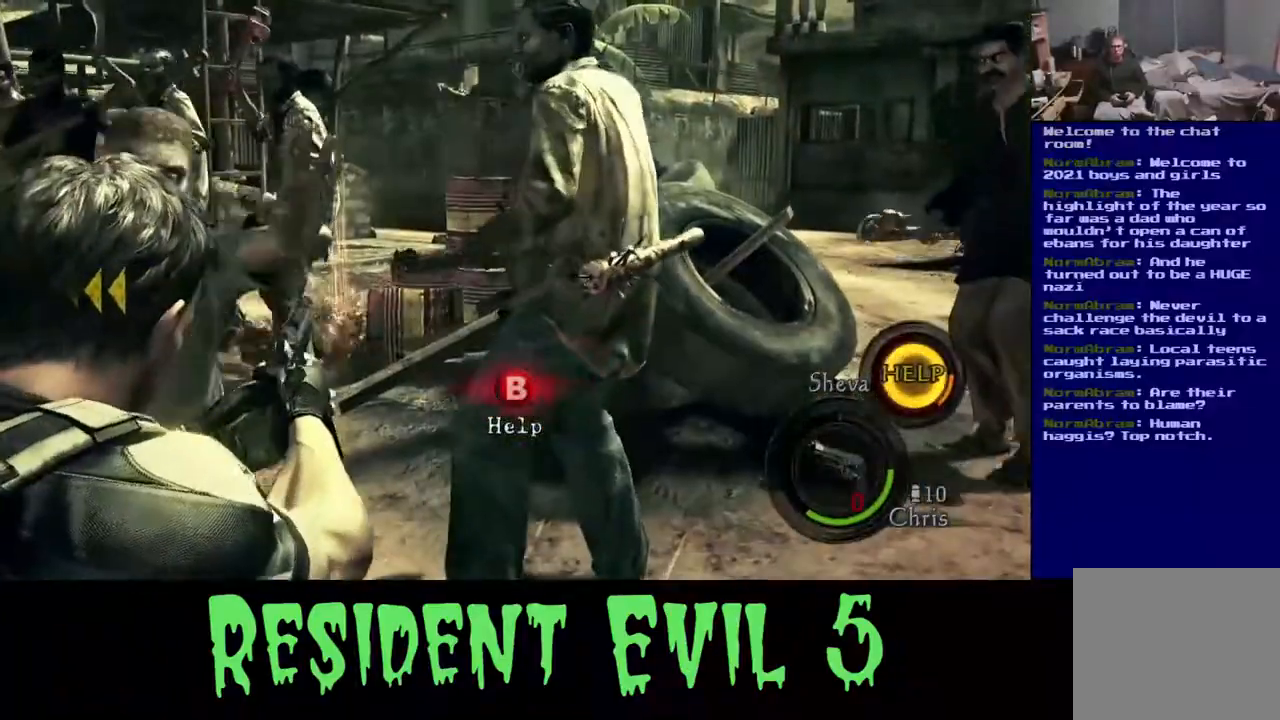
{"dt_ms": 500, "buttons": [], "left_stick": "center", "right_stick": "center", "events": [[33, "R2", "up"], [50, "right_stick", "center"], [100, "right_stick", "down"], [117, "left_stick", "down"], [250, "left_stick", "center"], [283, "right_stick", "center"]]}
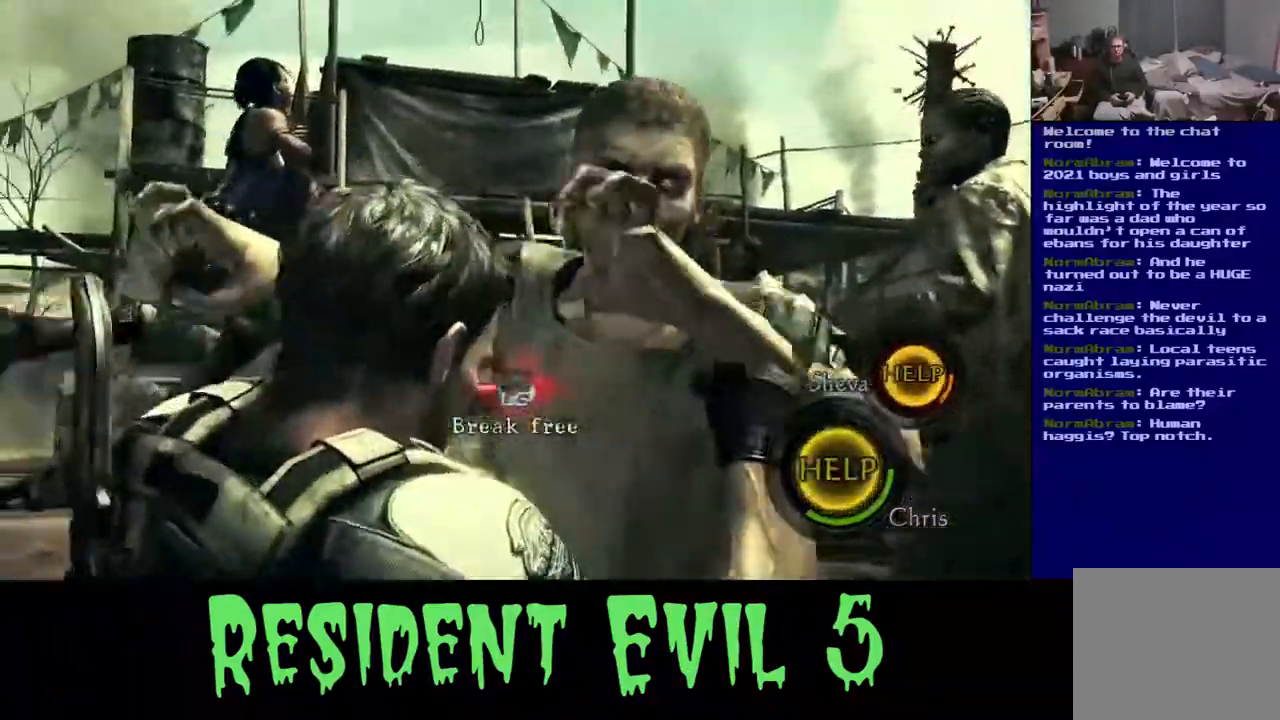
{"dt_ms": 1000, "buttons": ["A", "X", "R2"], "left_stick": "left", "right_stick": "center"}
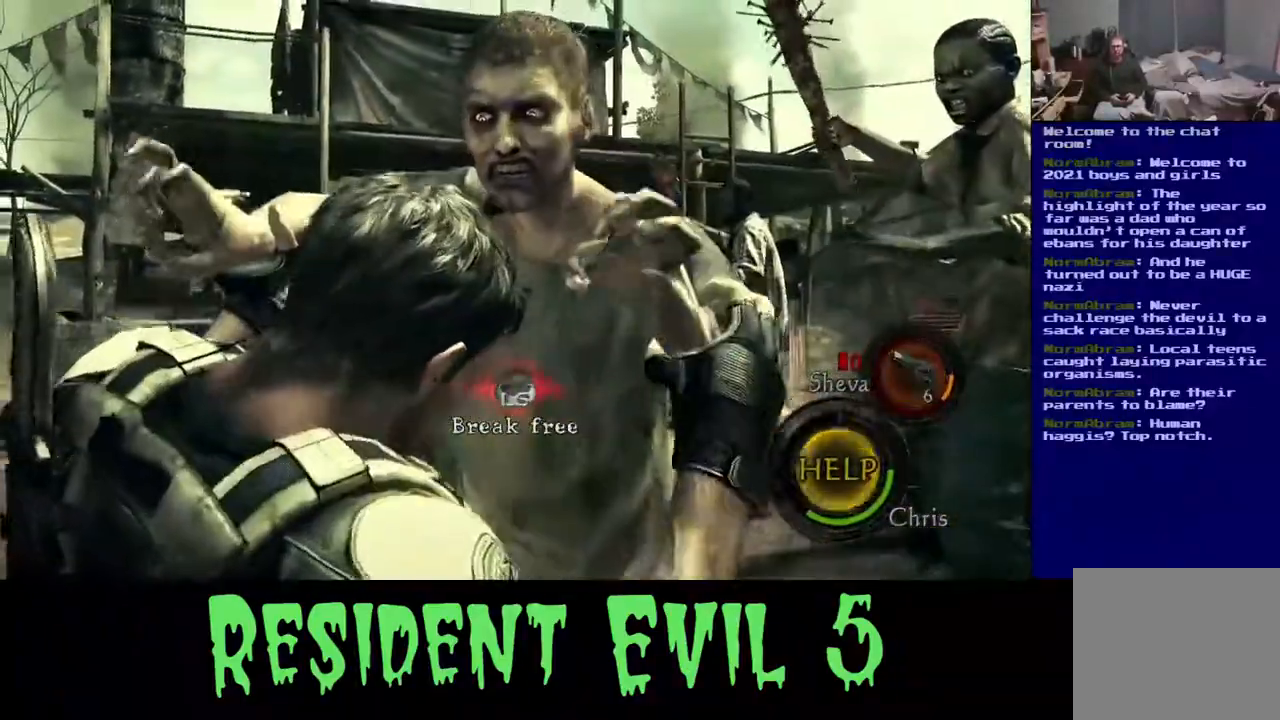
{"dt_ms": 500, "buttons": ["A"], "left_stick": "down", "right_stick": "center", "events": [[50, "left_stick", "up"], [67, "X", "up"], [83, "A", "up"], [100, "R2", "up"], [117, "left_stick", "down"], [150, "A", "down"], [183, "X", "down"], [183, "left_stick", "up-left"], [217, "X", "up"], [233, "left_stick", "up-right"], [267, "A", "up"], [283, "left_stick", "down"], [333, "A", "down"], [333, "left_stick", "up-right"], [383, "X", "down"], [433, "left_stick", "down"], [450, "X", "up"]]}
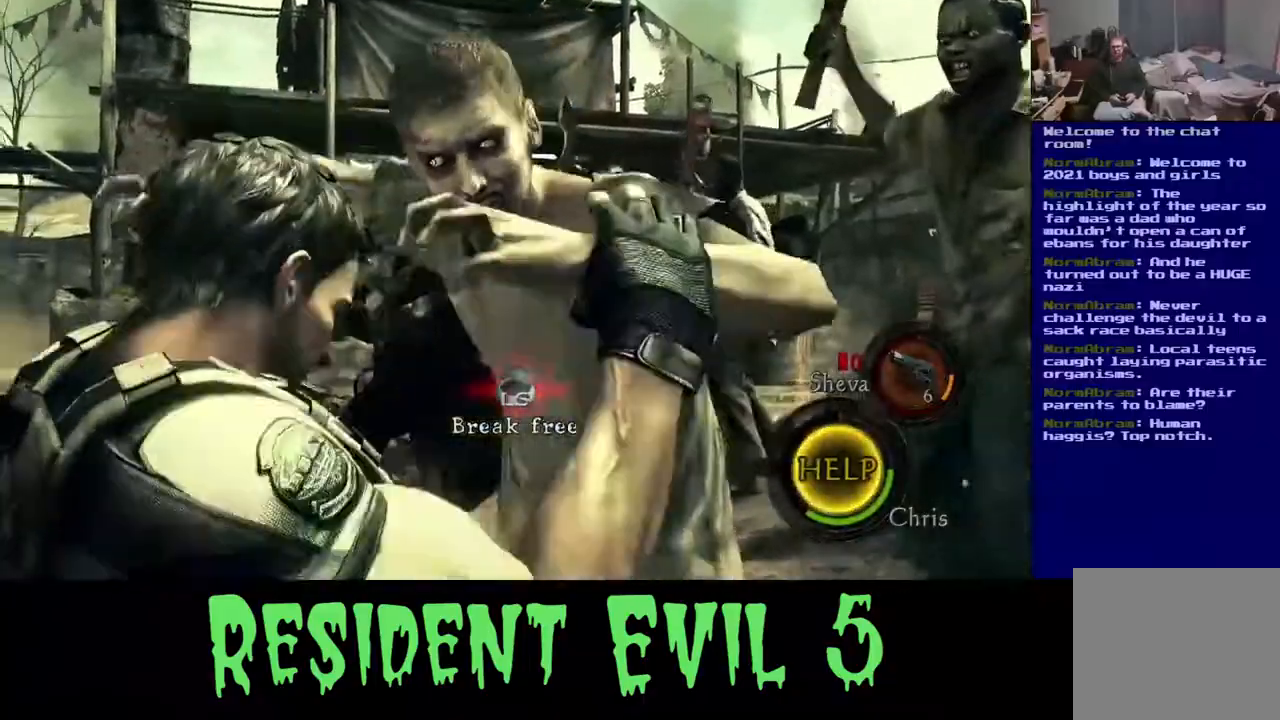
{"dt_ms": 500, "buttons": ["A", "R2"], "left_stick": "up", "right_stick": "center", "events": [[17, "left_stick", "up"], [67, "X", "down"], [83, "left_stick", "down"], [133, "A", "up"], [133, "X", "up"], [150, "left_stick", "up"], [217, "A", "down"], [233, "R2", "down"], [233, "X", "down"], [233, "left_stick", "down"], [300, "X", "up"], [300, "left_stick", "up"], [333, "A", "up"], [350, "R2", "up"], [400, "A", "down"], [400, "R2", "down"], [400, "left_stick", "down"], [467, "left_stick", "up"]]}
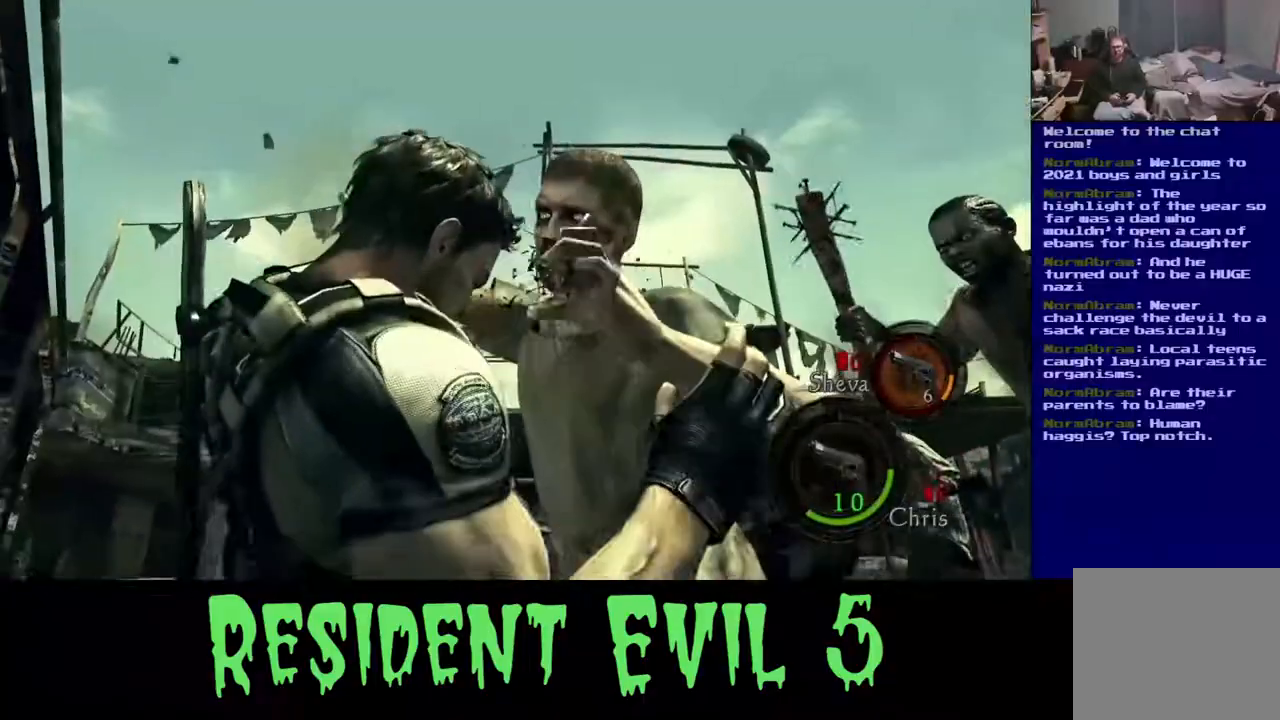
{"dt_ms": 1000, "buttons": ["A"], "left_stick": "up-right", "right_stick": "center"}
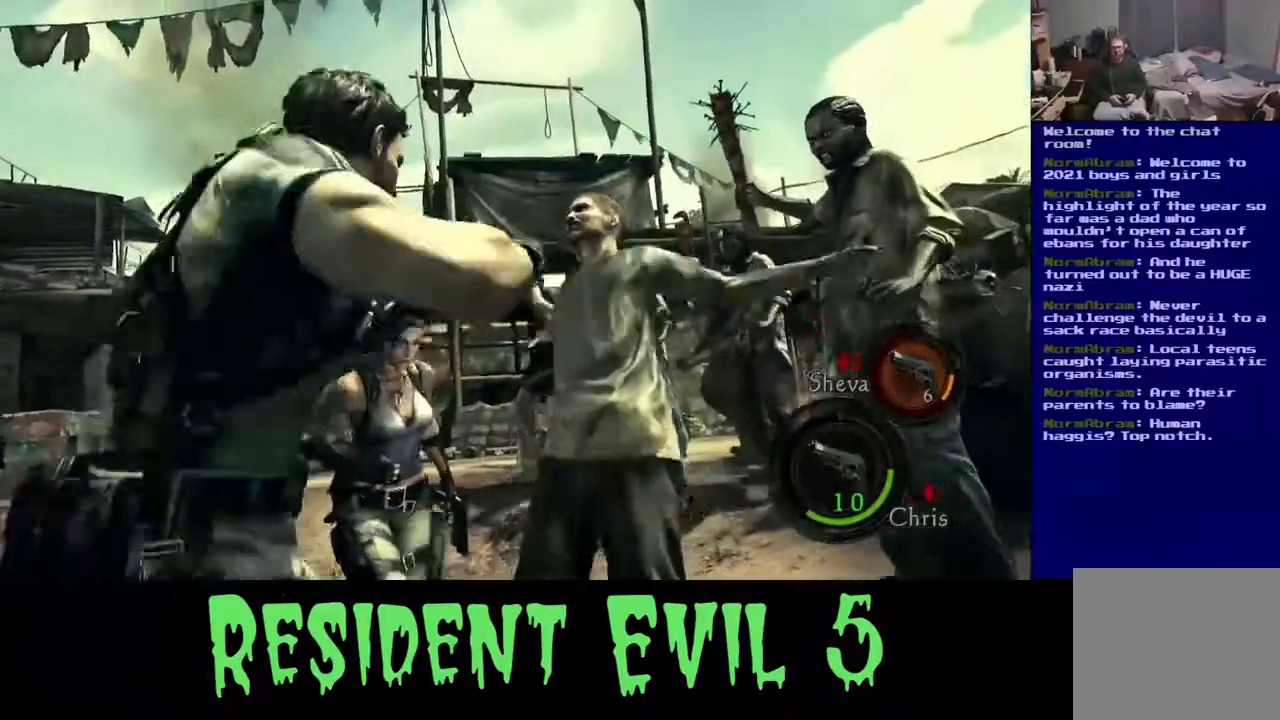
{"dt_ms": 500, "buttons": [], "left_stick": "left", "right_stick": "center", "events": [[33, "R2", "down"], [83, "left_stick", "center"], [100, "A", "up"], [100, "R2", "up"], [267, "left_stick", "left"]]}
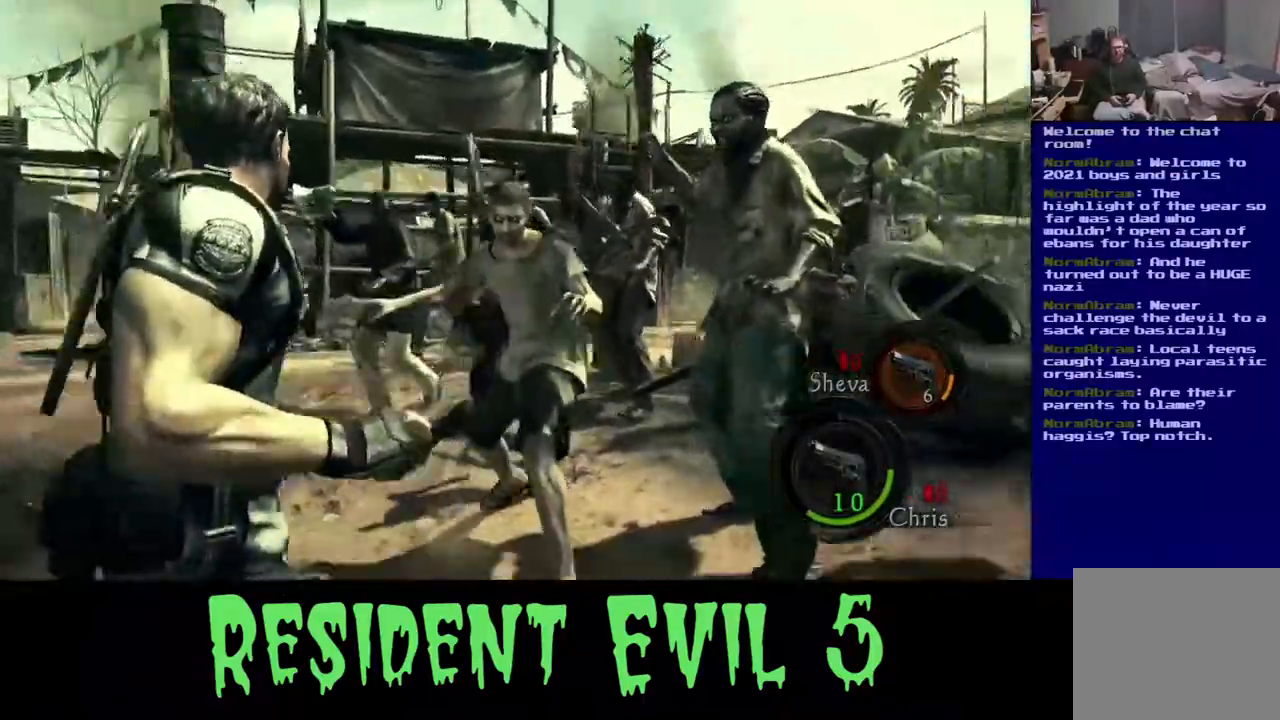
{"dt_ms": 500, "buttons": [], "left_stick": "left", "right_stick": "center", "events": []}
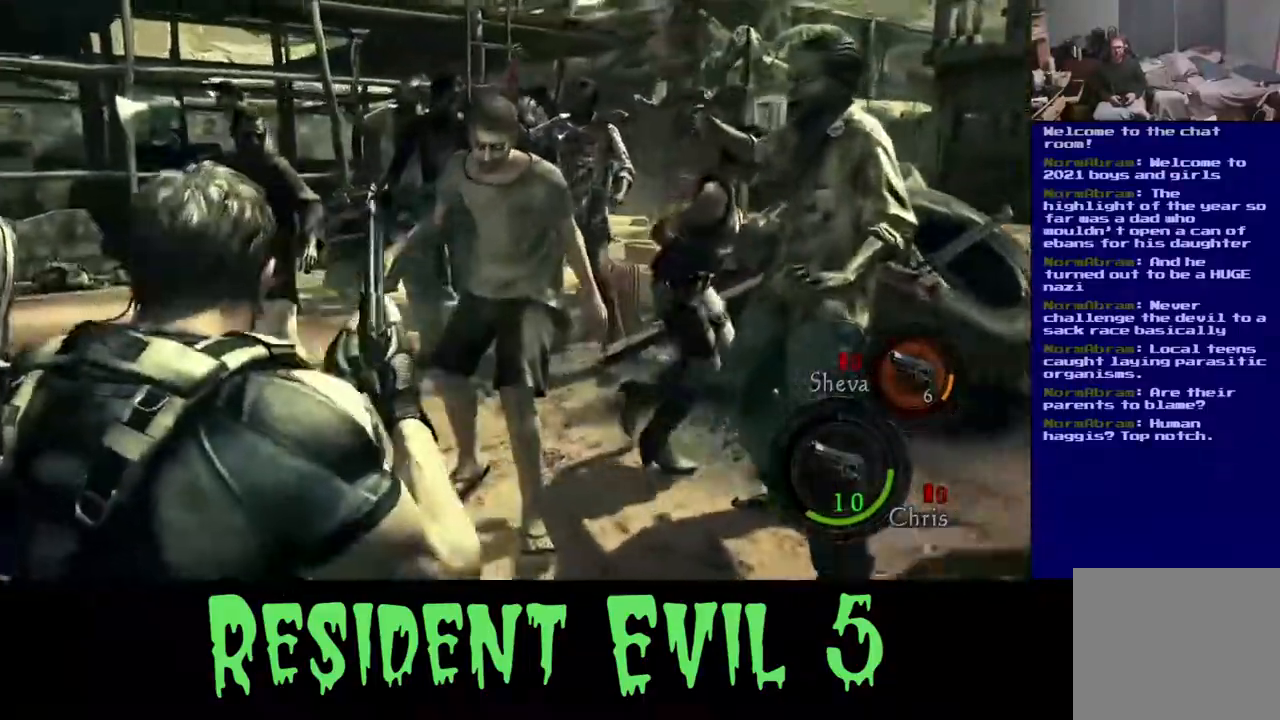
{"dt_ms": 500, "buttons": [], "left_stick": "down-left", "right_stick": "center", "events": [[333, "left_stick", "down-left"]]}
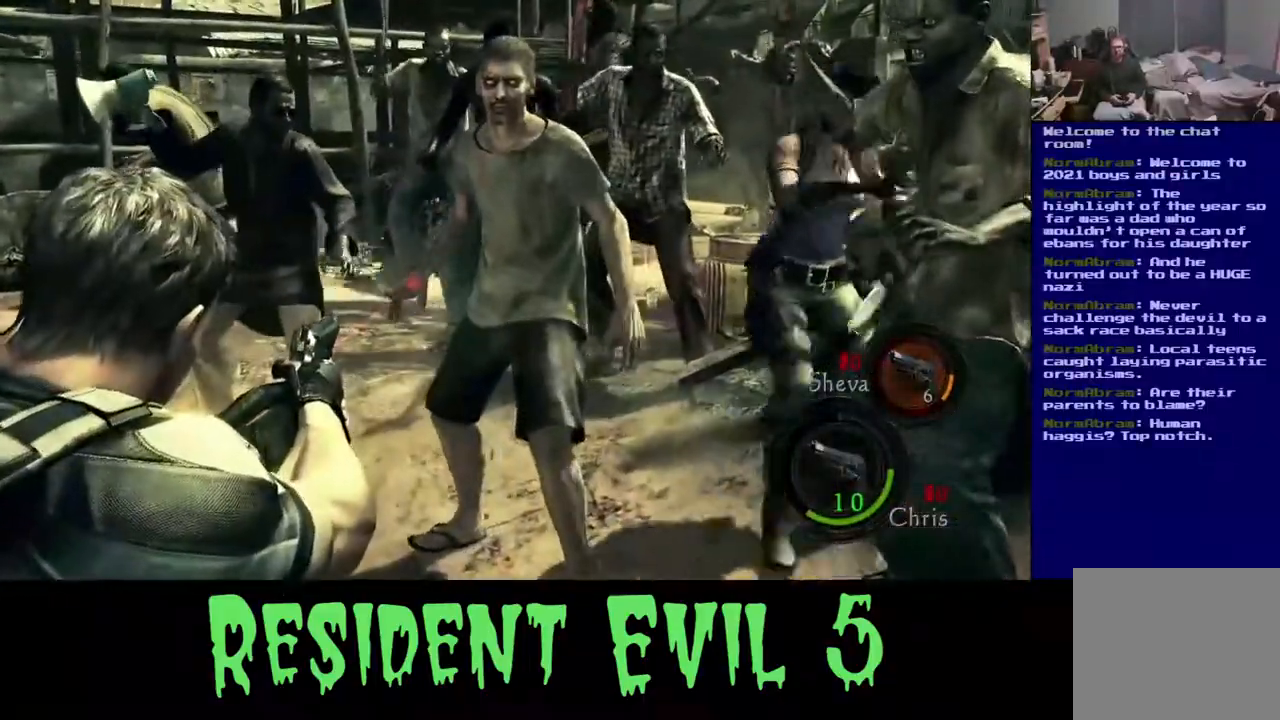
{"dt_ms": 1000, "buttons": [], "left_stick": "center", "right_stick": "center"}
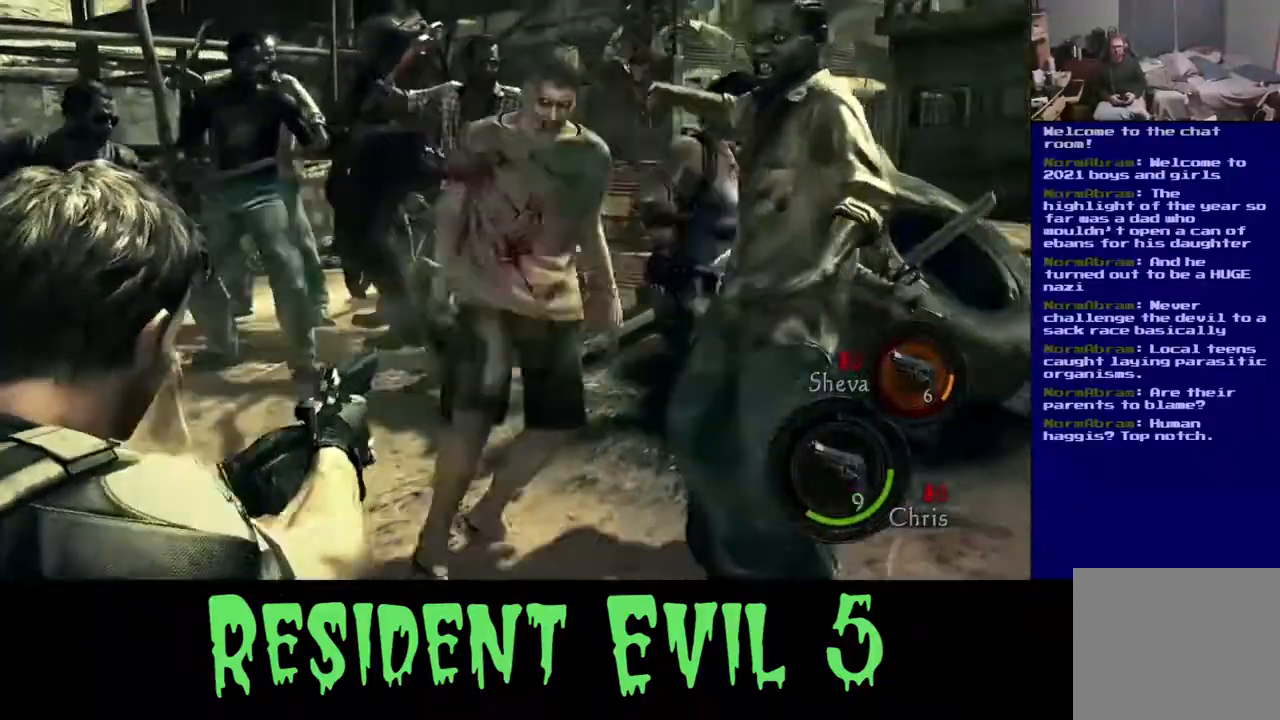
{"dt_ms": 500, "buttons": [], "left_stick": "center", "right_stick": "center", "events": [[267, "right_stick", "down-right"], [467, "right_stick", "center"]]}
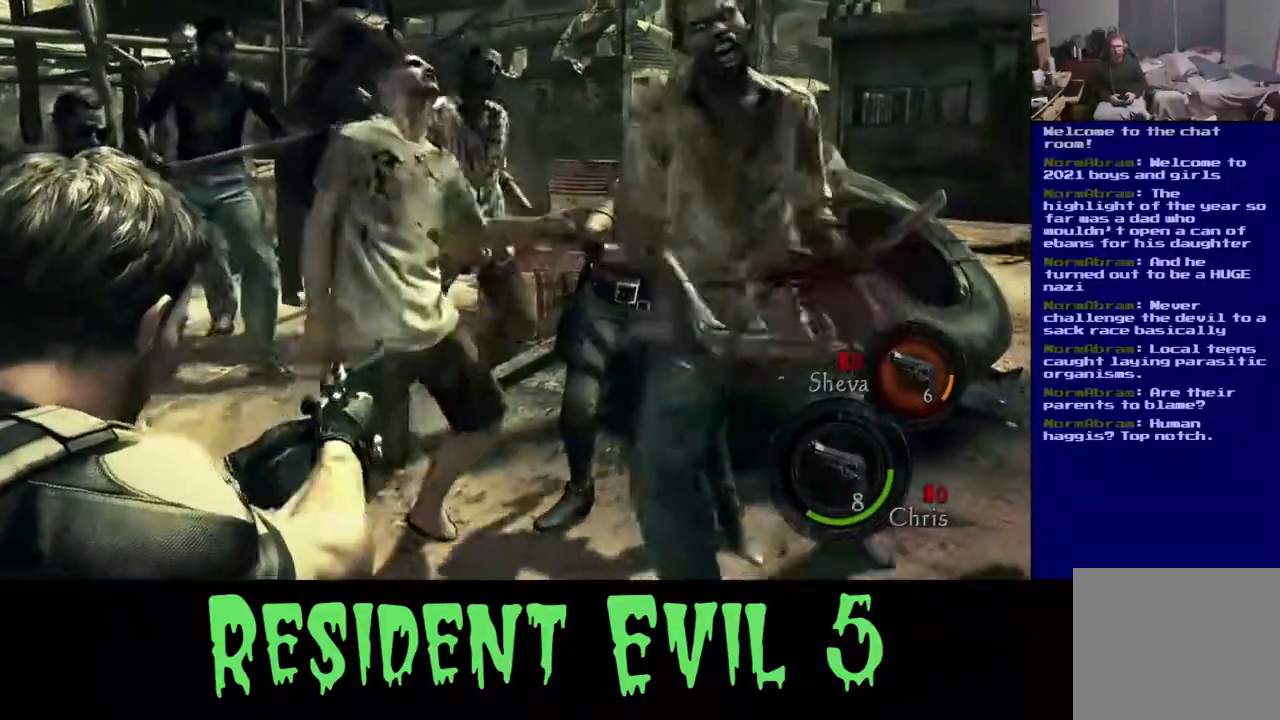
{"dt_ms": 500, "buttons": [], "left_stick": "center", "right_stick": "center", "events": [[67, "R2", "down"], [117, "right_stick", "right"], [217, "R2", "up"], [250, "right_stick", "center"], [300, "R2", "down"], [433, "R2", "up"]]}
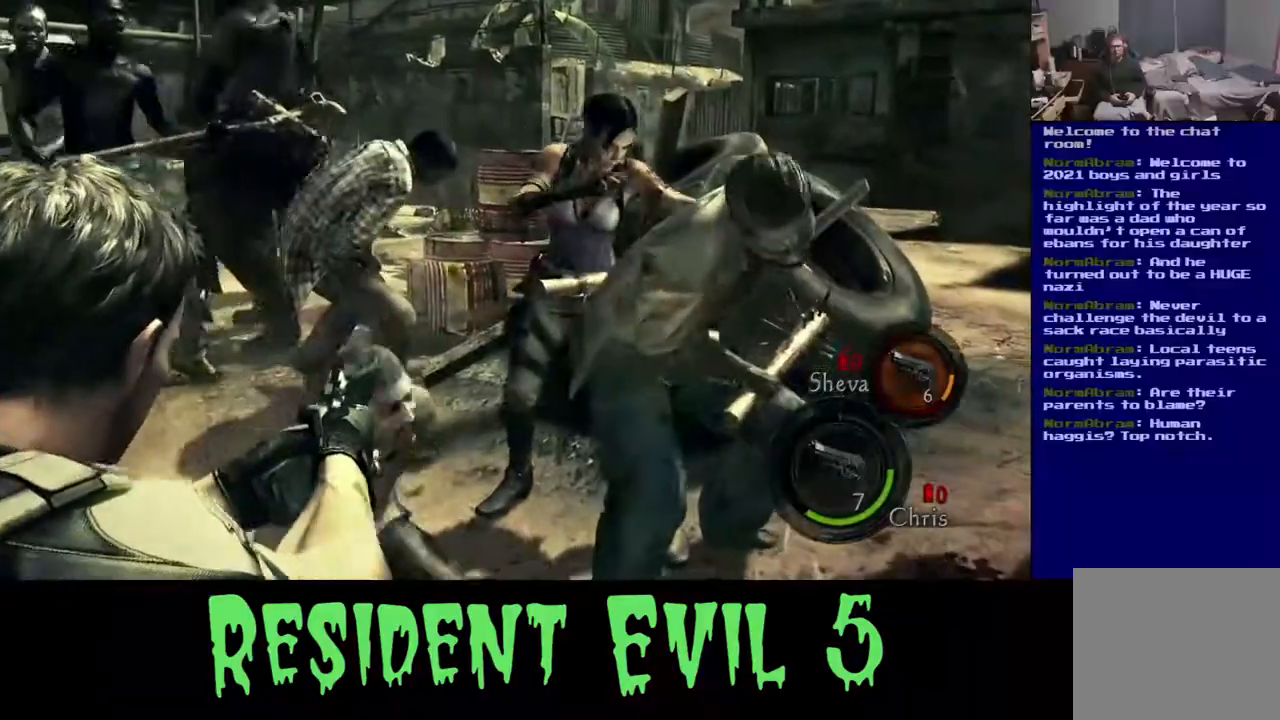
{"dt_ms": 500, "buttons": [], "left_stick": "center", "right_stick": "down-left", "events": [[33, "left_stick", "left"], [100, "right_stick", "left"], [167, "left_stick", "center"], [250, "right_stick", "center"], [417, "right_stick", "down-left"]]}
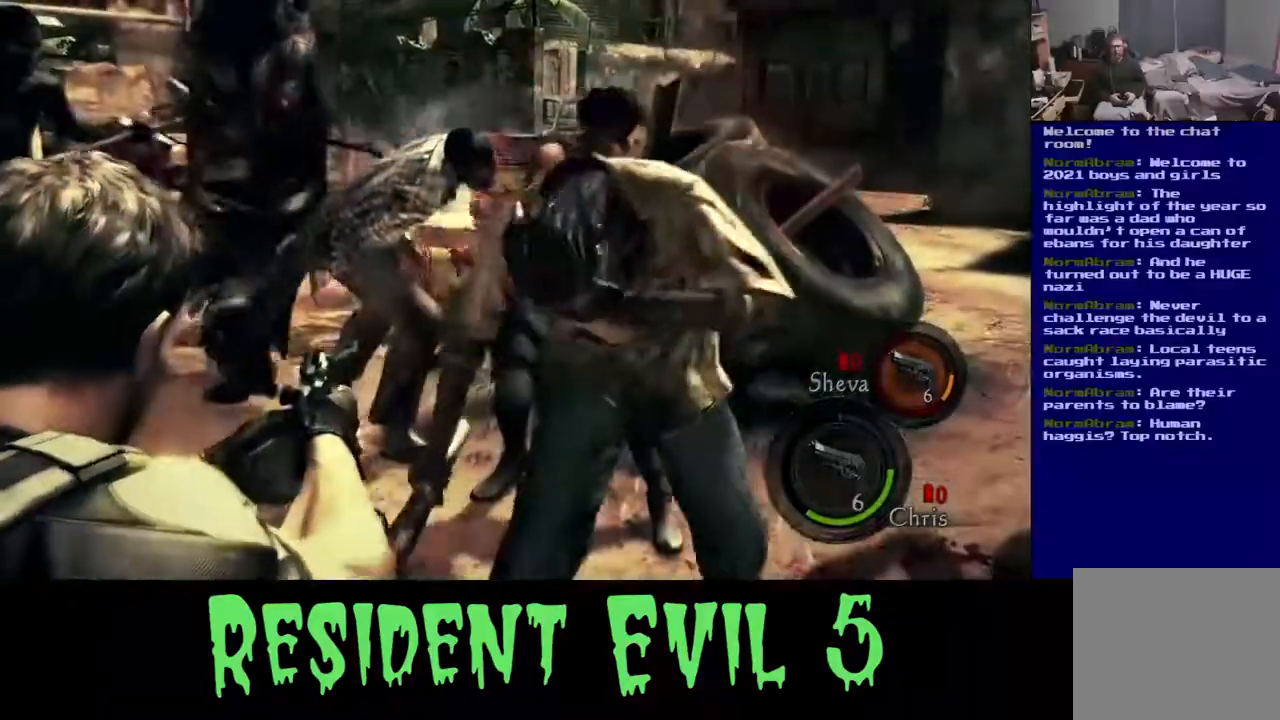
{"dt_ms": 500, "buttons": [], "left_stick": "center", "right_stick": "center", "events": [[150, "R2", "down"], [167, "right_stick", "center"], [383, "R2", "up"]]}
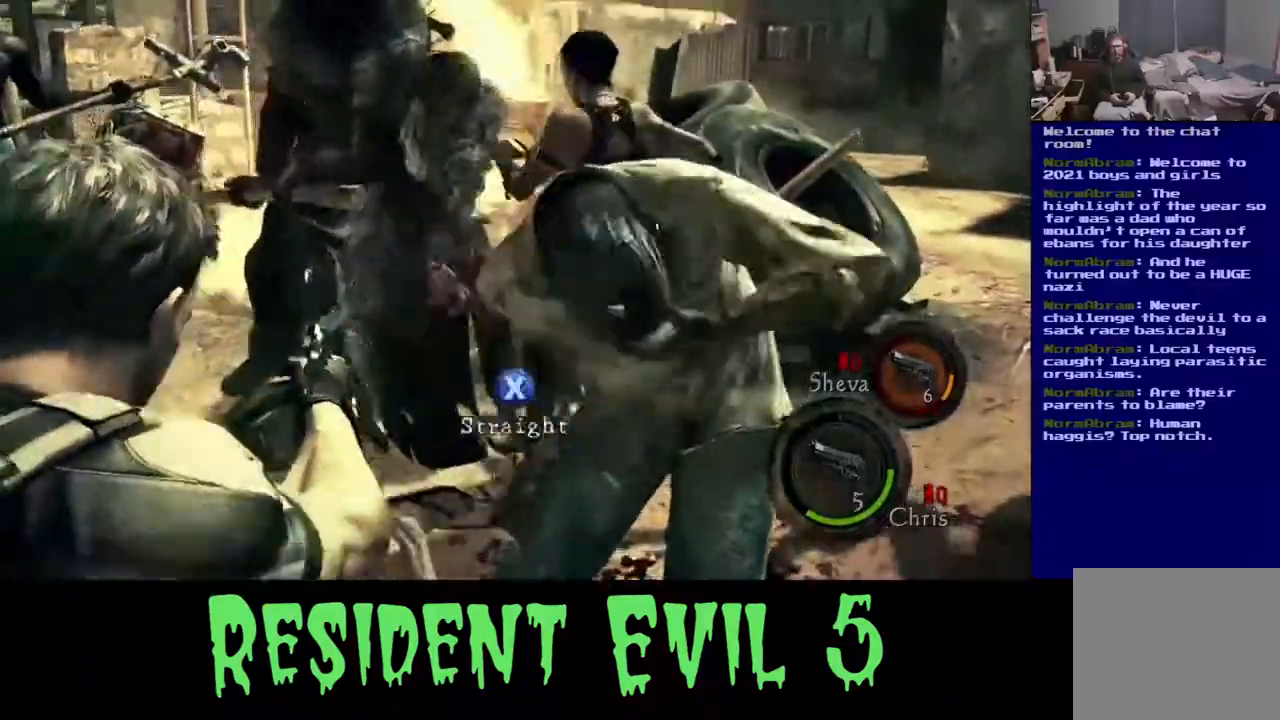
{"dt_ms": 500, "buttons": [], "left_stick": "down-right", "right_stick": "left", "events": [[33, "left_stick", "down"], [150, "right_stick", "down-right"], [367, "right_stick", "up-left"], [433, "left_stick", "down-right"], [467, "right_stick", "left"]]}
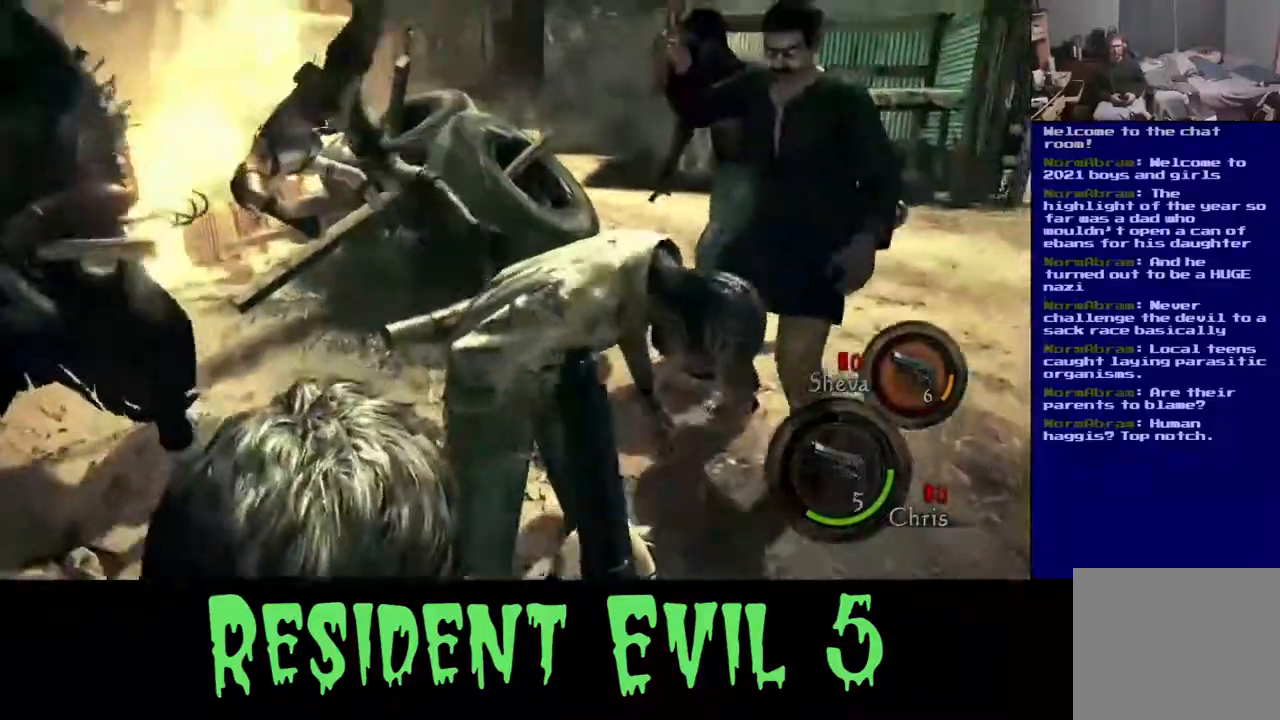
{"dt_ms": 500, "buttons": [], "left_stick": "up-right", "right_stick": "right", "events": [[67, "right_stick", "center"], [117, "left_stick", "right"], [217, "left_stick", "up-right"], [300, "right_stick", "left"], [367, "right_stick", "center"], [417, "right_stick", "right"]]}
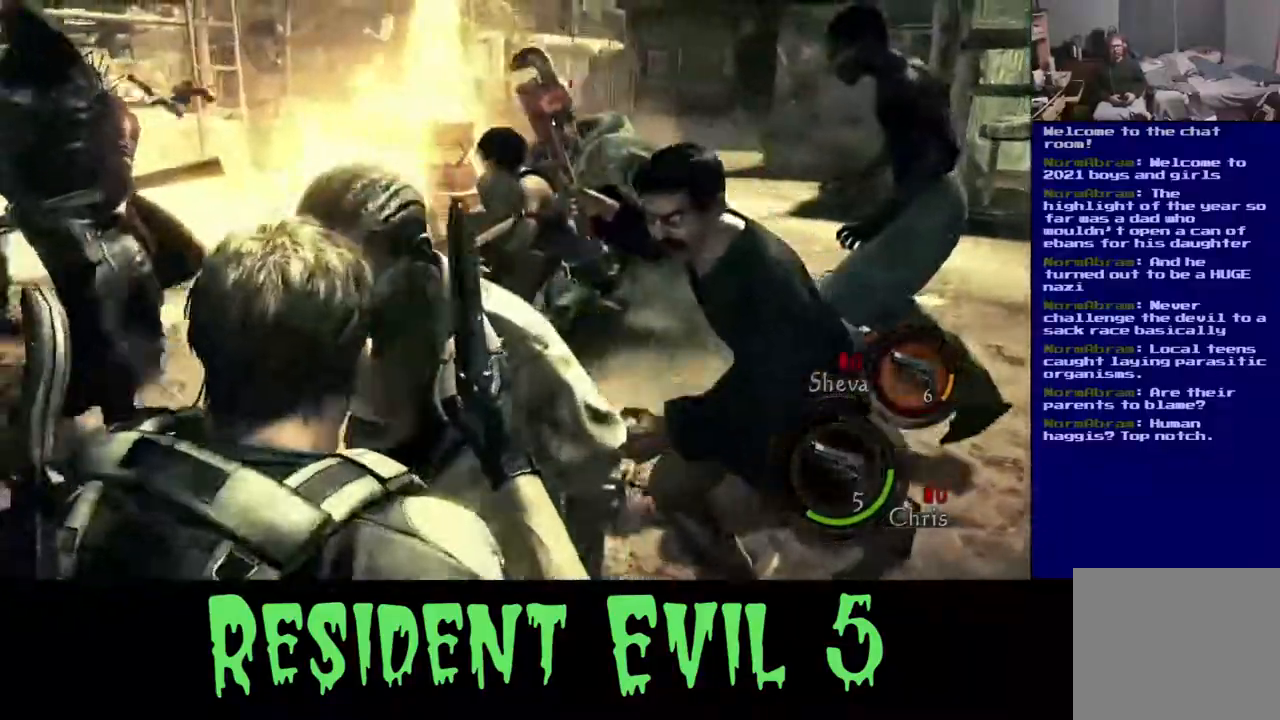
{"dt_ms": 500, "buttons": ["L3"], "left_stick": "up-right", "right_stick": "center", "events": [[383, "L3", "down"], [433, "right_stick", "center"]]}
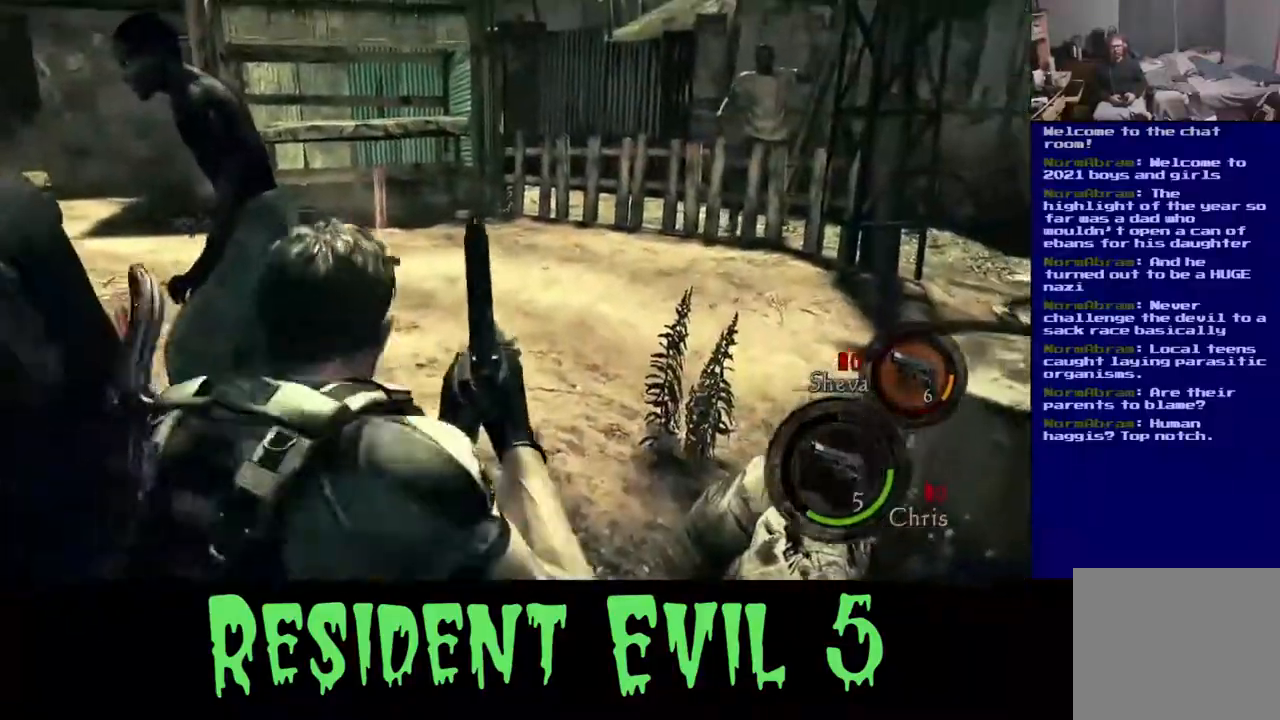
{"dt_ms": 1000, "buttons": ["L3"], "left_stick": "up-right", "right_stick": "right"}
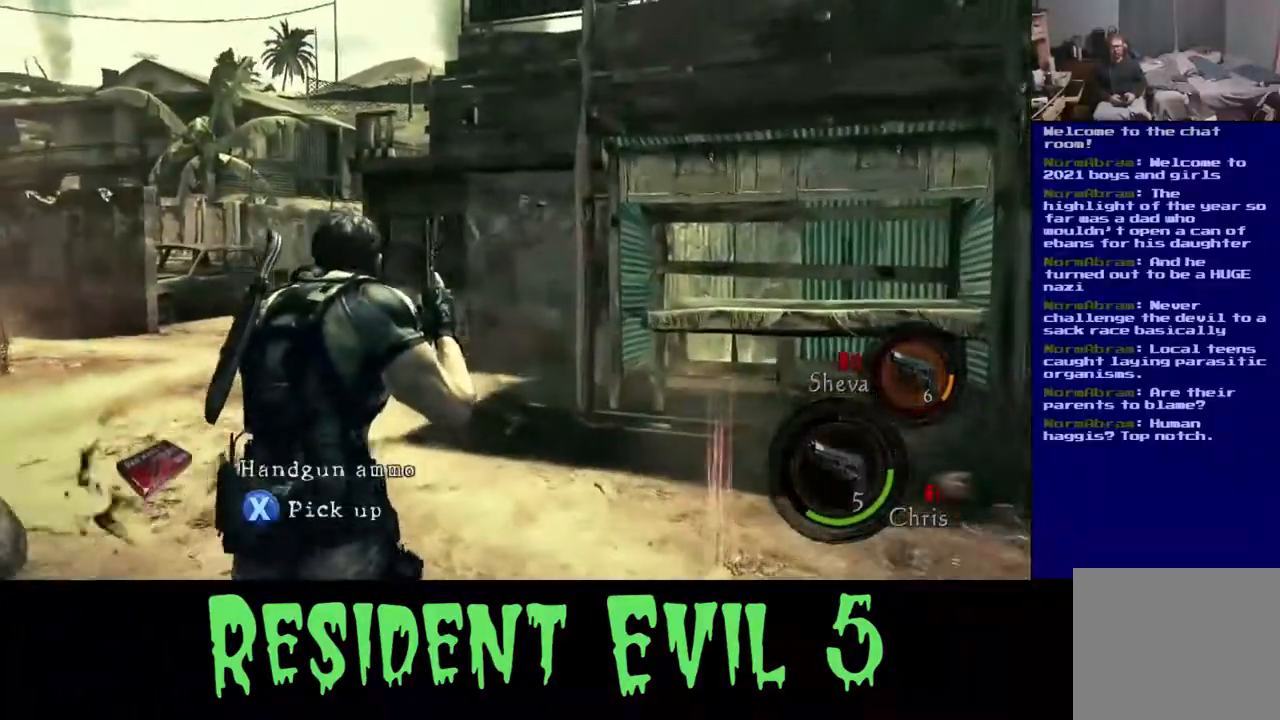
{"dt_ms": 500, "buttons": [], "left_stick": "right", "right_stick": "center", "events": [[67, "L3", "up"], [67, "left_stick", "right"], [117, "right_stick", "center"], [200, "X", "down"], [367, "X", "up"]]}
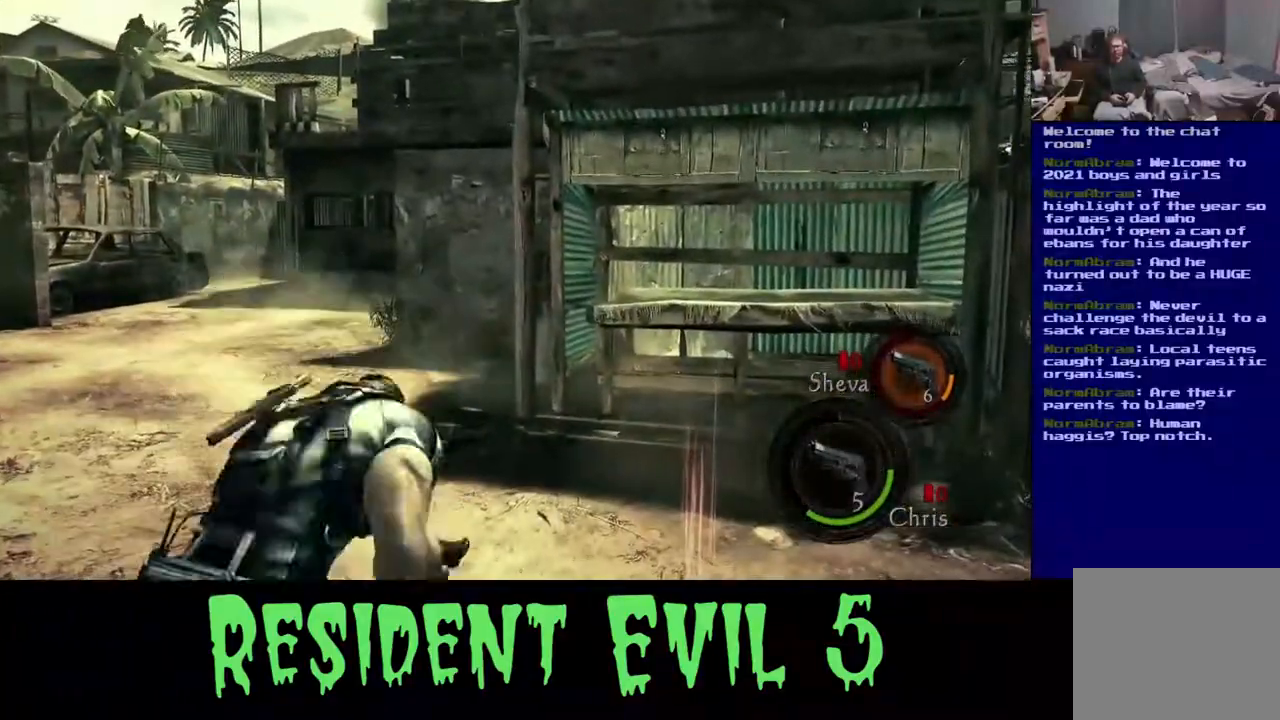
{"dt_ms": 500, "buttons": [], "left_stick": "up-right", "right_stick": "right", "events": [[100, "right_stick", "left"], [317, "right_stick", "right"], [483, "left_stick", "up-right"]]}
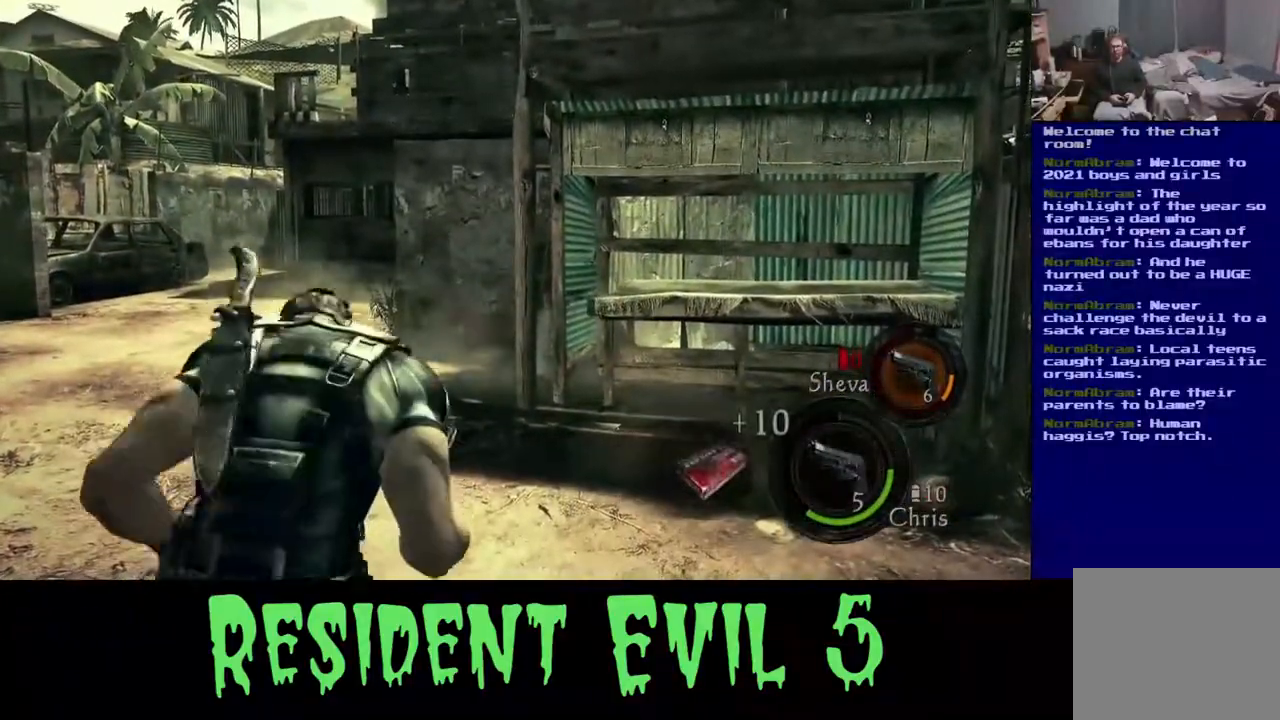
{"dt_ms": 500, "buttons": ["L3"], "left_stick": "up-right", "right_stick": "center", "events": [[67, "right_stick", "left"], [283, "L3", "down"], [283, "right_stick", "center"]]}
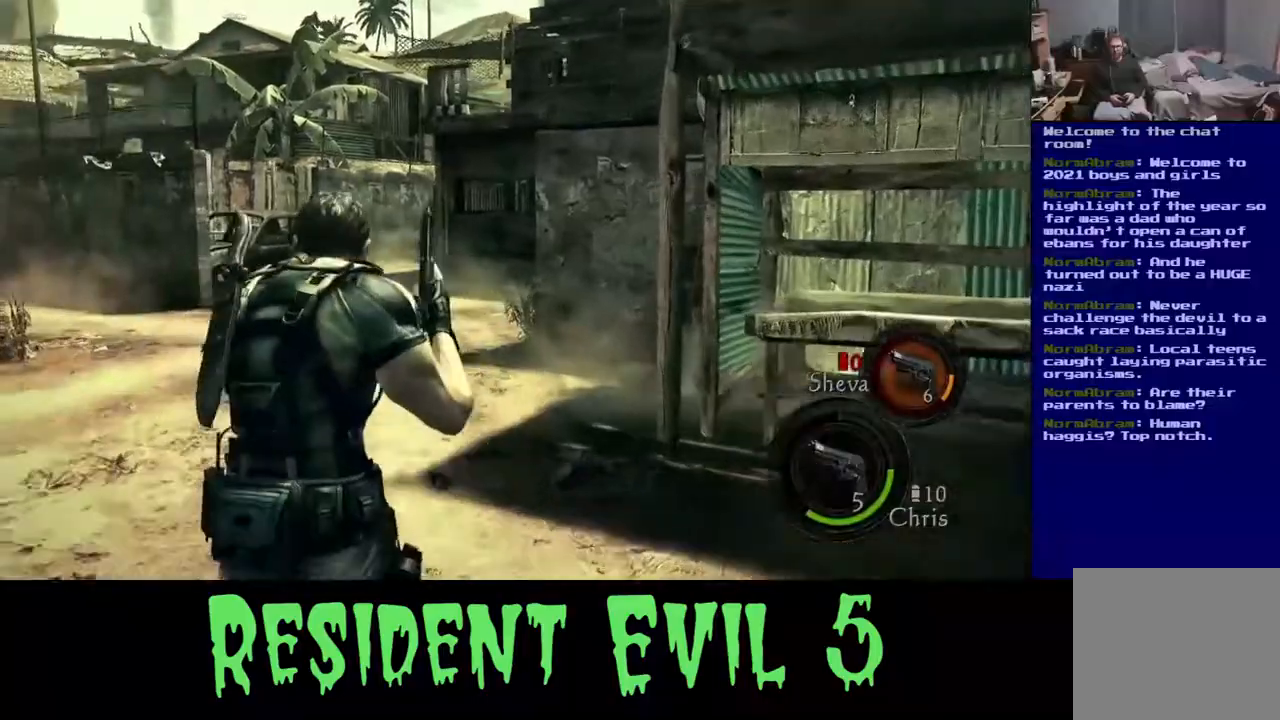
{"dt_ms": 500, "buttons": ["L3"], "left_stick": "up-right", "right_stick": "up-left", "events": [[150, "right_stick", "up-left"]]}
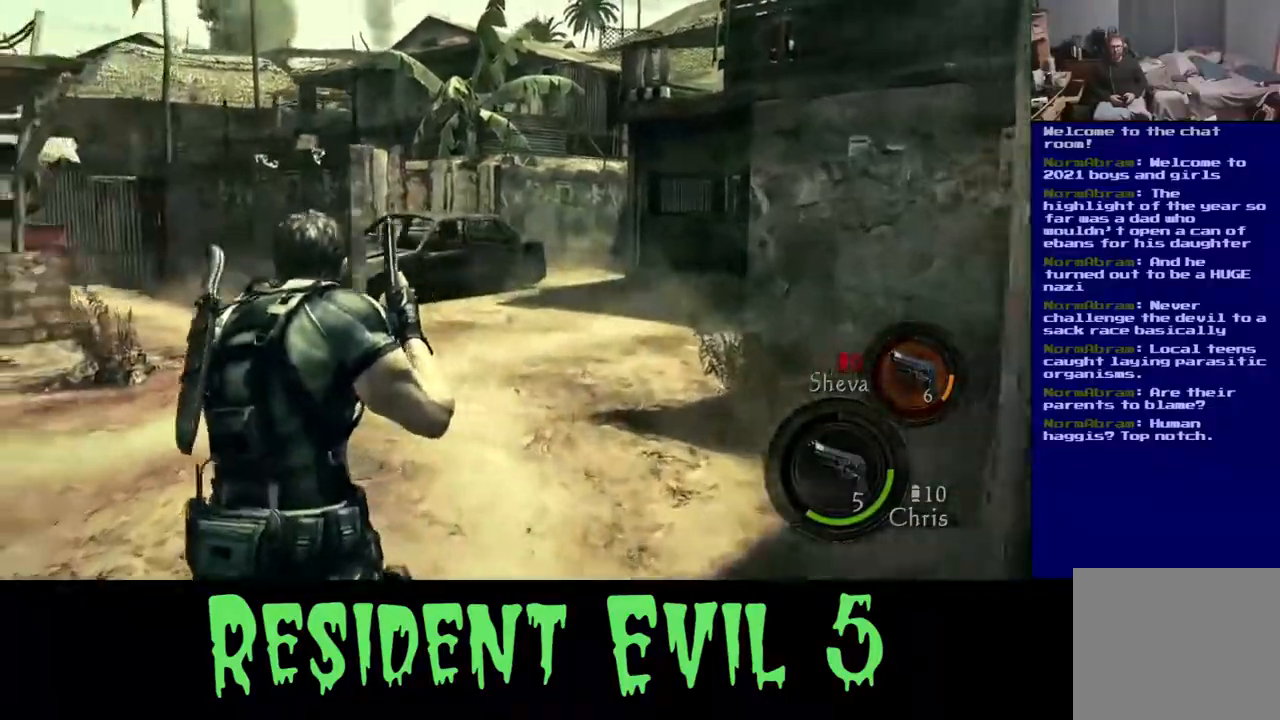
{"dt_ms": 500, "buttons": ["L3"], "left_stick": "up-right", "right_stick": "center", "events": [[17, "right_stick", "center"], [167, "right_stick", "right"], [333, "right_stick", "center"]]}
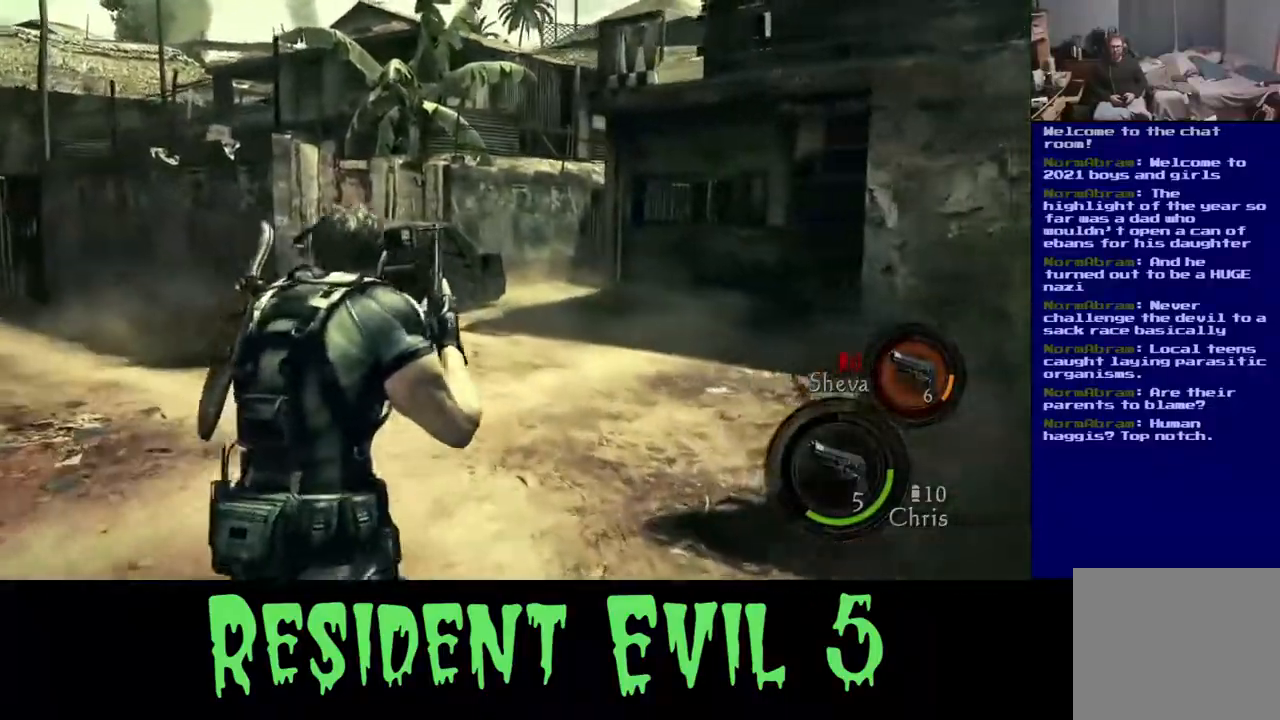
{"dt_ms": 500, "buttons": [], "left_stick": "up-right", "right_stick": "left", "events": [[17, "right_stick", "left"], [333, "L3", "up"]]}
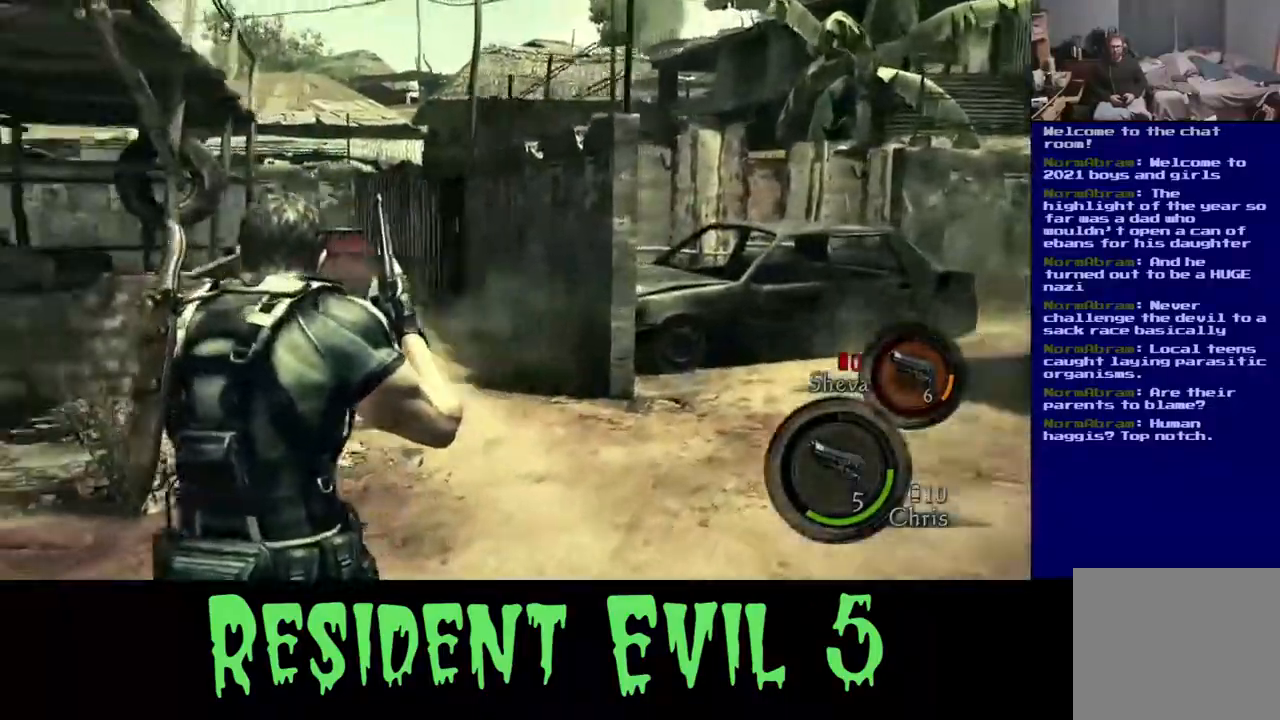
{"dt_ms": 500, "buttons": [], "left_stick": "down-right", "right_stick": "left", "events": [[67, "left_stick", "right"], [250, "left_stick", "down-right"]]}
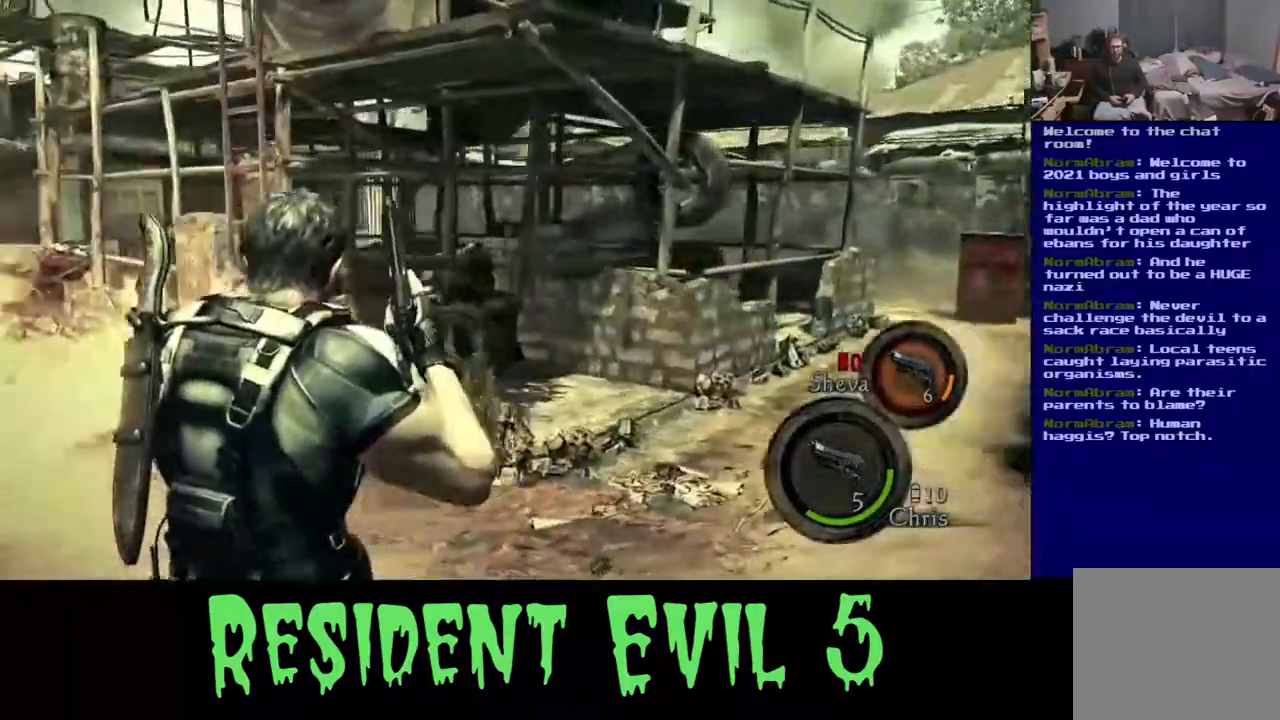
{"dt_ms": 500, "buttons": [], "left_stick": "down-right", "right_stick": "left", "events": [[383, "right_stick", "center"], [483, "right_stick", "left"]]}